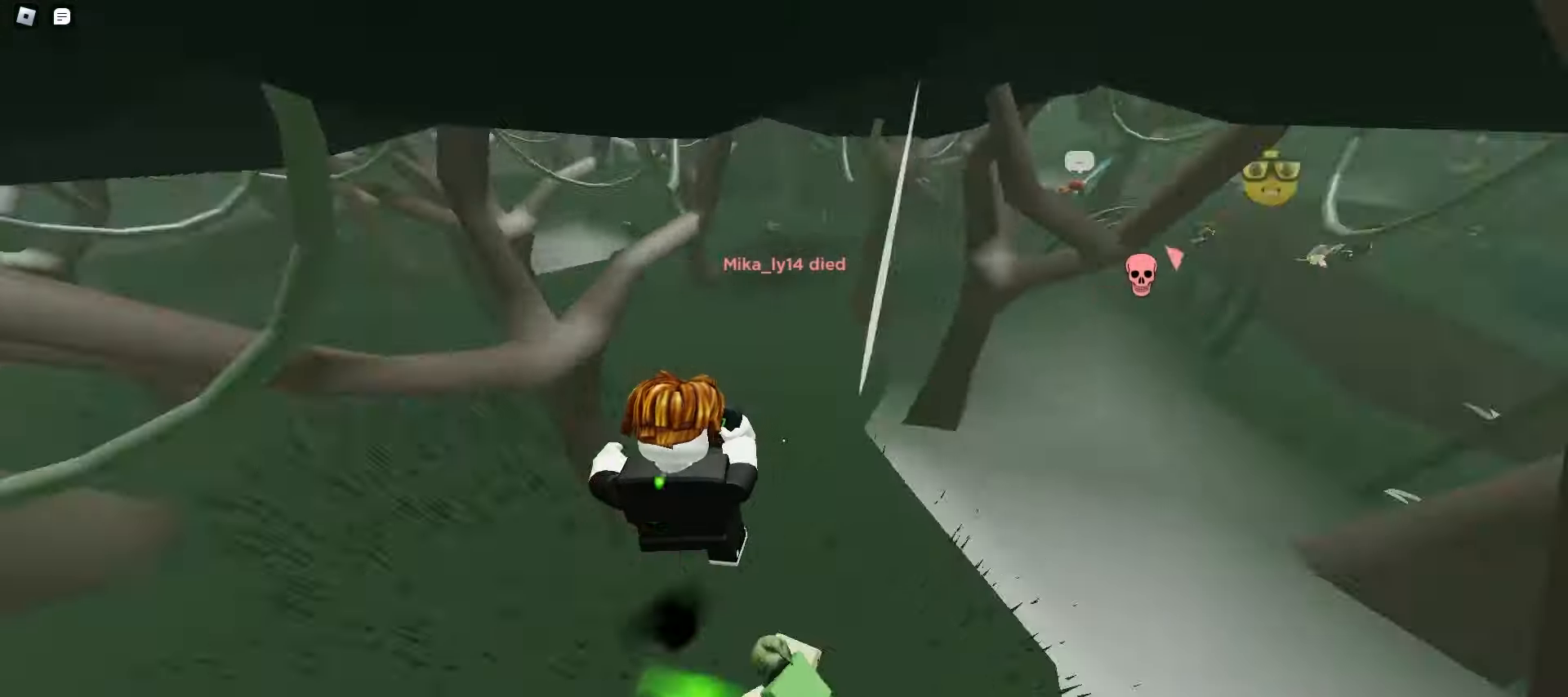
Gameplay with keyboard and mouse; each line is a JSON object with the keys and mouse buttons held at the frame after it. "events" lists presses ("down") and releases ("up") of "a", "ctrl", "d", "e", "f", "q", "r", "s", "shift", "space", "tab", "w", "mouse_left", "mouse_wheel", "mouse_right", "mouse_mb4" and "mouse_mb5" between this image and that frame as [ms after this image, input, new state], when the widget could be followed in between. "mouse_left", "mouse_wheel", "mouse_right", "mouse_mb4", "mouse_mb5" = the "left", "wheel", "right", "mb4", "mb5" buttons of the "mouse" list. No other keys are recorded. "wheel" means that the mouse wheel is clicked or scrolled. Mouse movement is not recorded.
{"keys": ["e", "w"], "mouse": [], "events": [[350, "d", "up"], [450, "e", "down"]]}
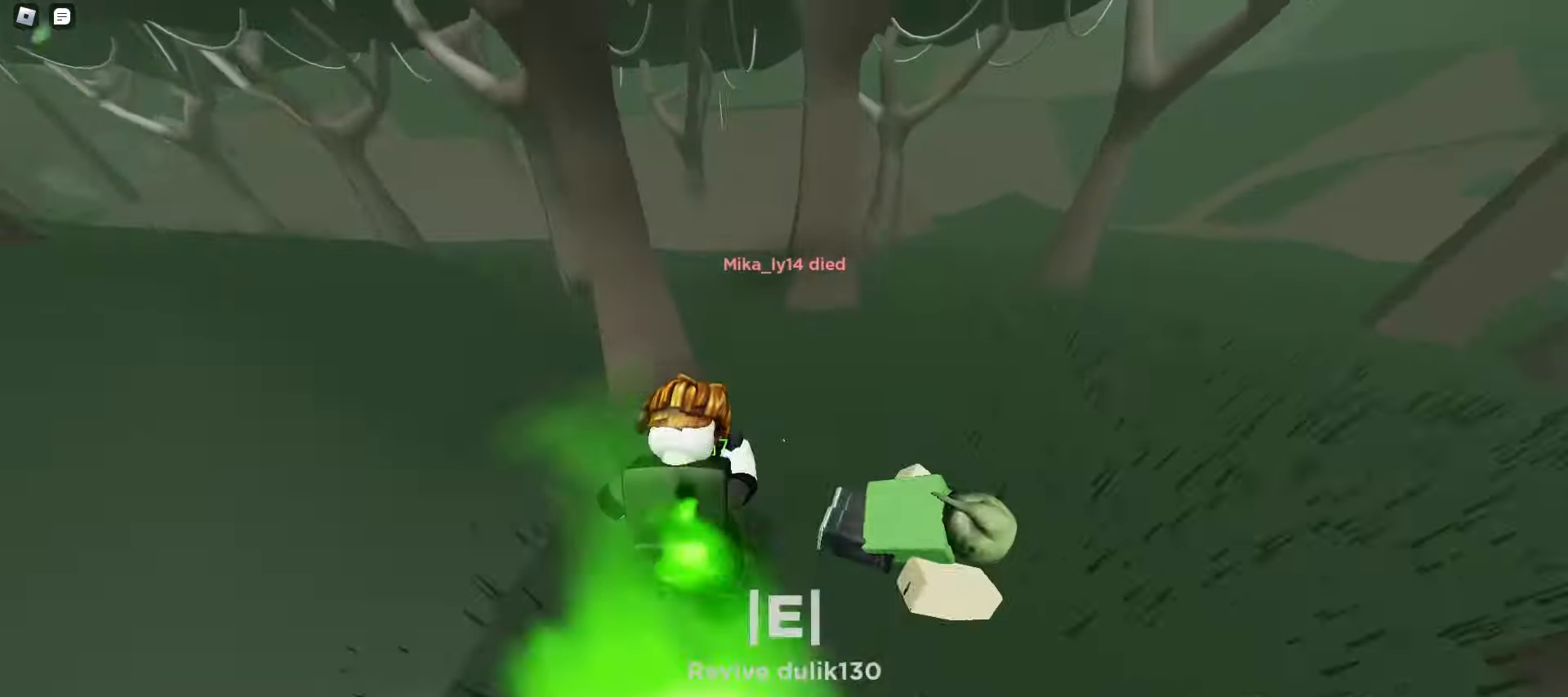
{"keys": ["d", "w"], "mouse": [], "events": [[50, "q", "down"], [83, "e", "up"], [183, "q", "up"], [217, "d", "down"]]}
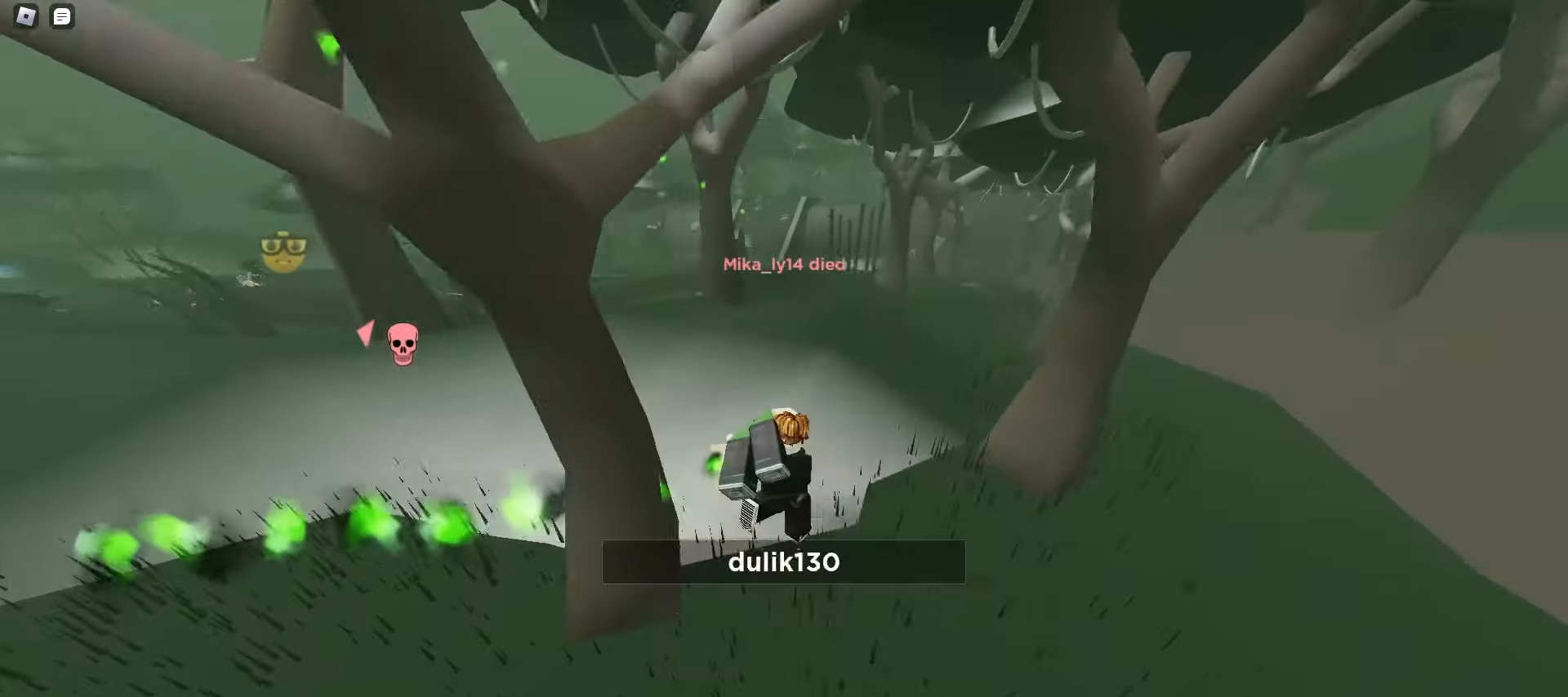
{"keys": ["d", "w"], "mouse": [], "events": []}
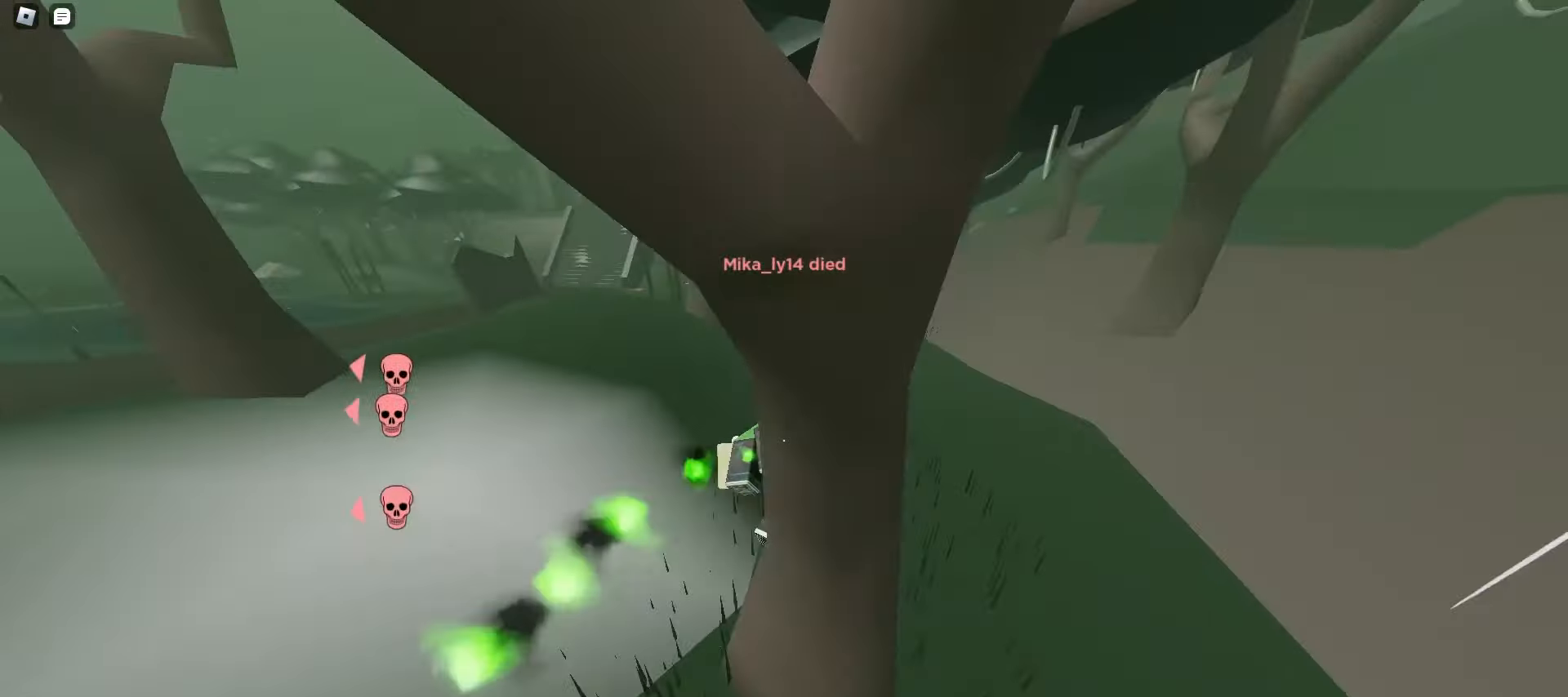
{"keys": ["w"], "mouse": [], "events": [[117, "q", "down"], [233, "q", "up"], [367, "d", "up"]]}
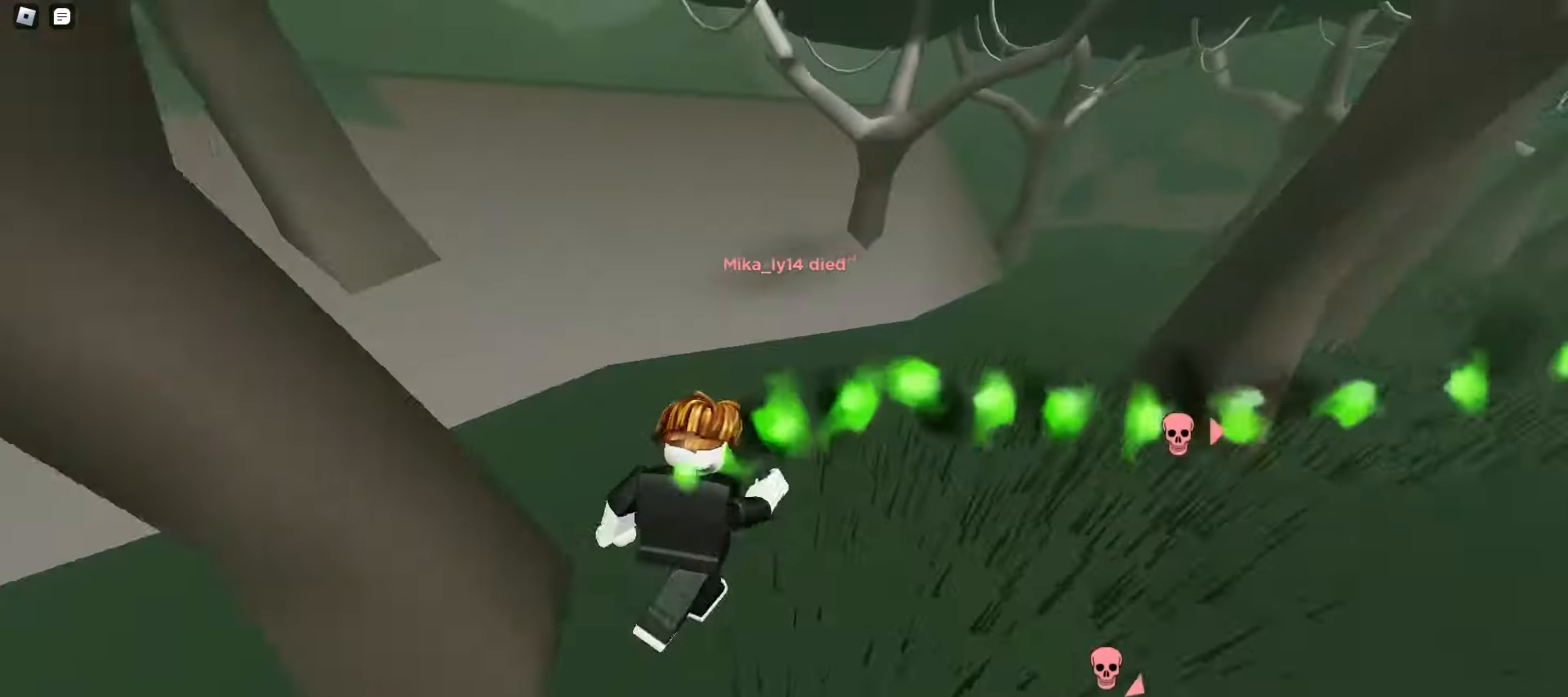
{"keys": ["d", "w"], "mouse": [], "events": [[233, "d", "down"]]}
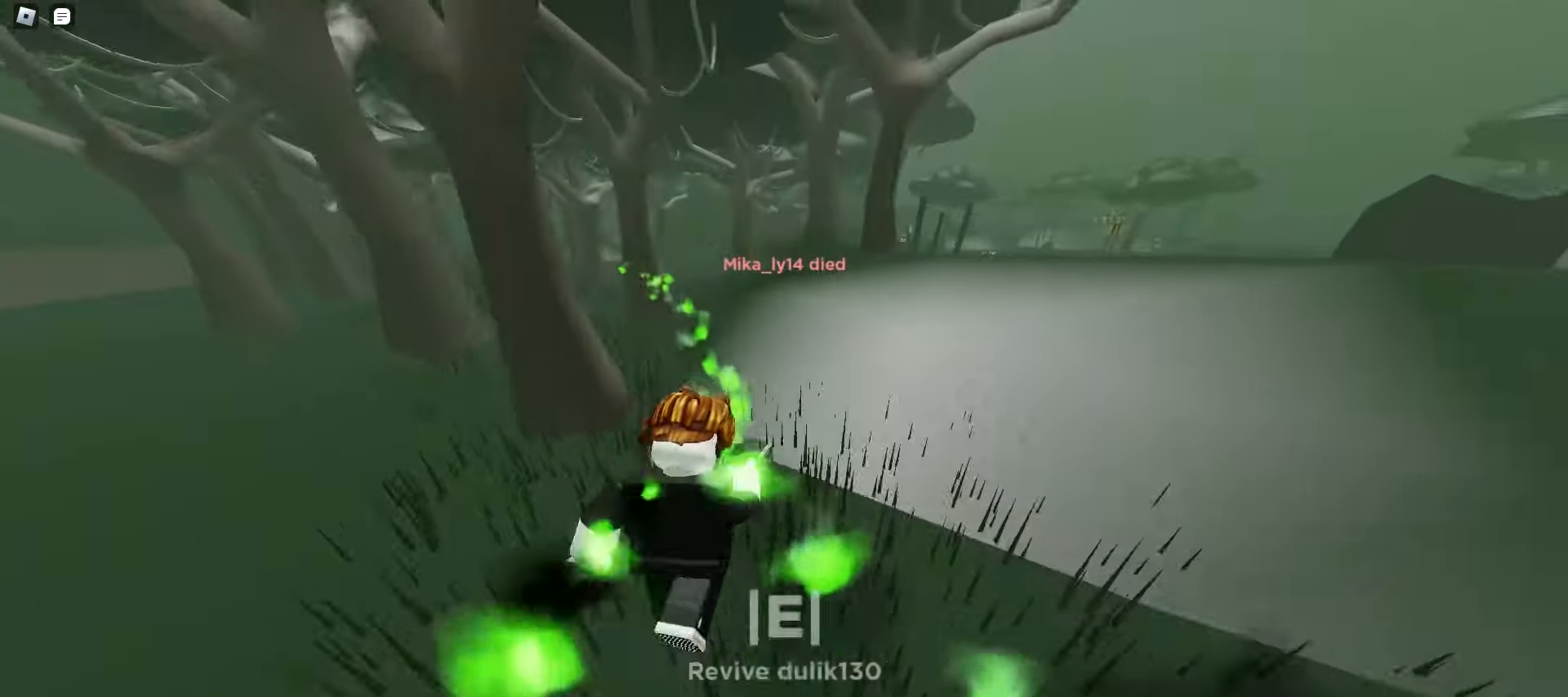
{"keys": ["a", "w"], "mouse": [], "events": [[17, "d", "up"], [33, "a", "down"], [250, "e", "down"], [383, "e", "up"]]}
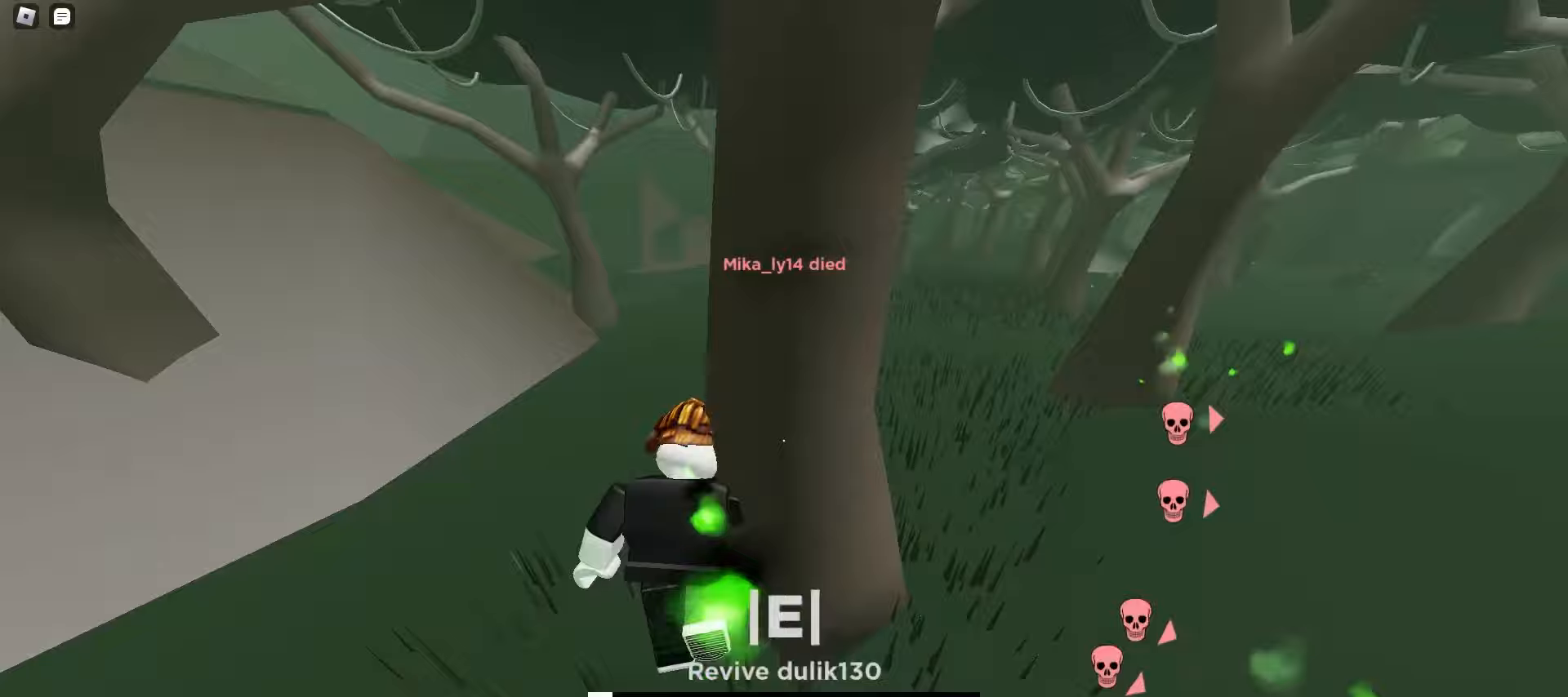
{"keys": ["d", "w"], "mouse": [], "events": [[50, "a", "up"], [450, "d", "down"]]}
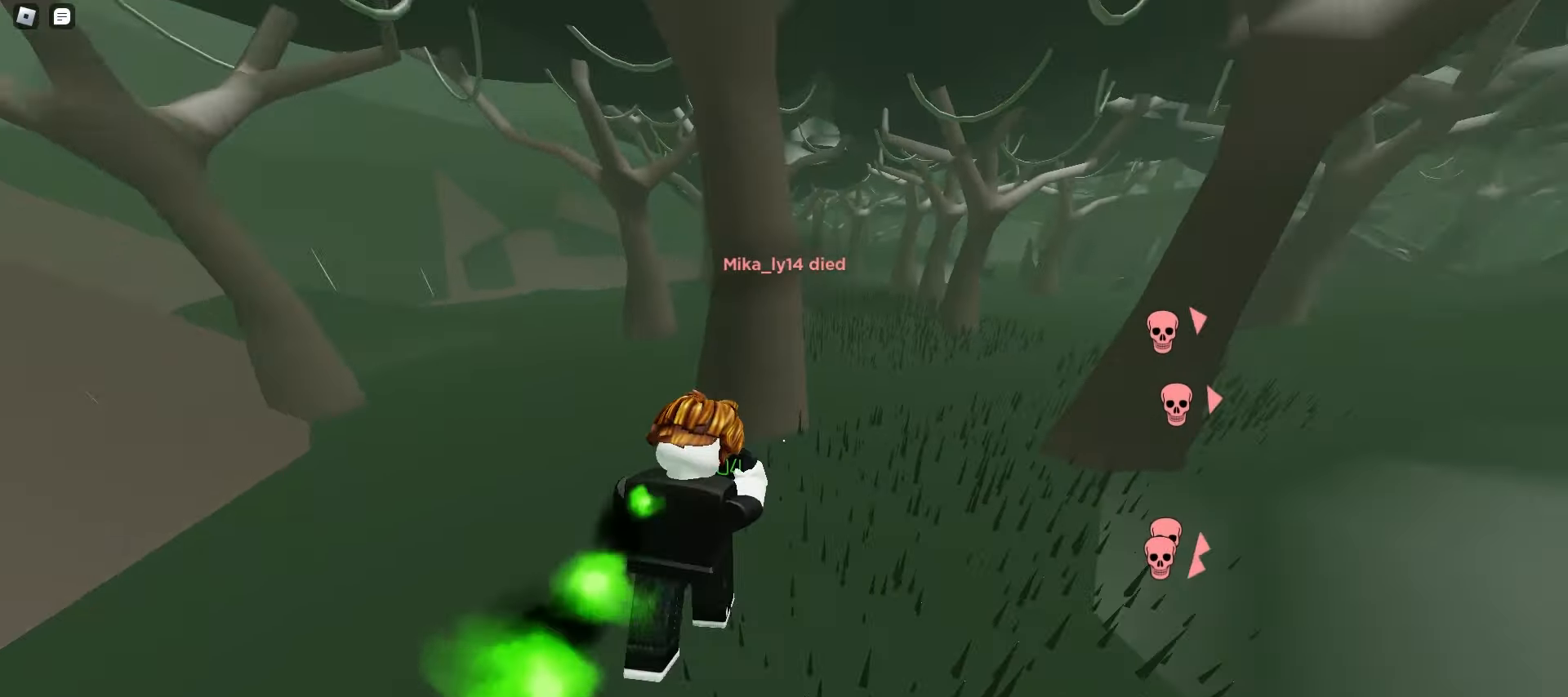
{"keys": ["d", "w"], "mouse": [], "events": [[217, "a", "down"], [217, "d", "up"], [433, "a", "up"], [483, "d", "down"]]}
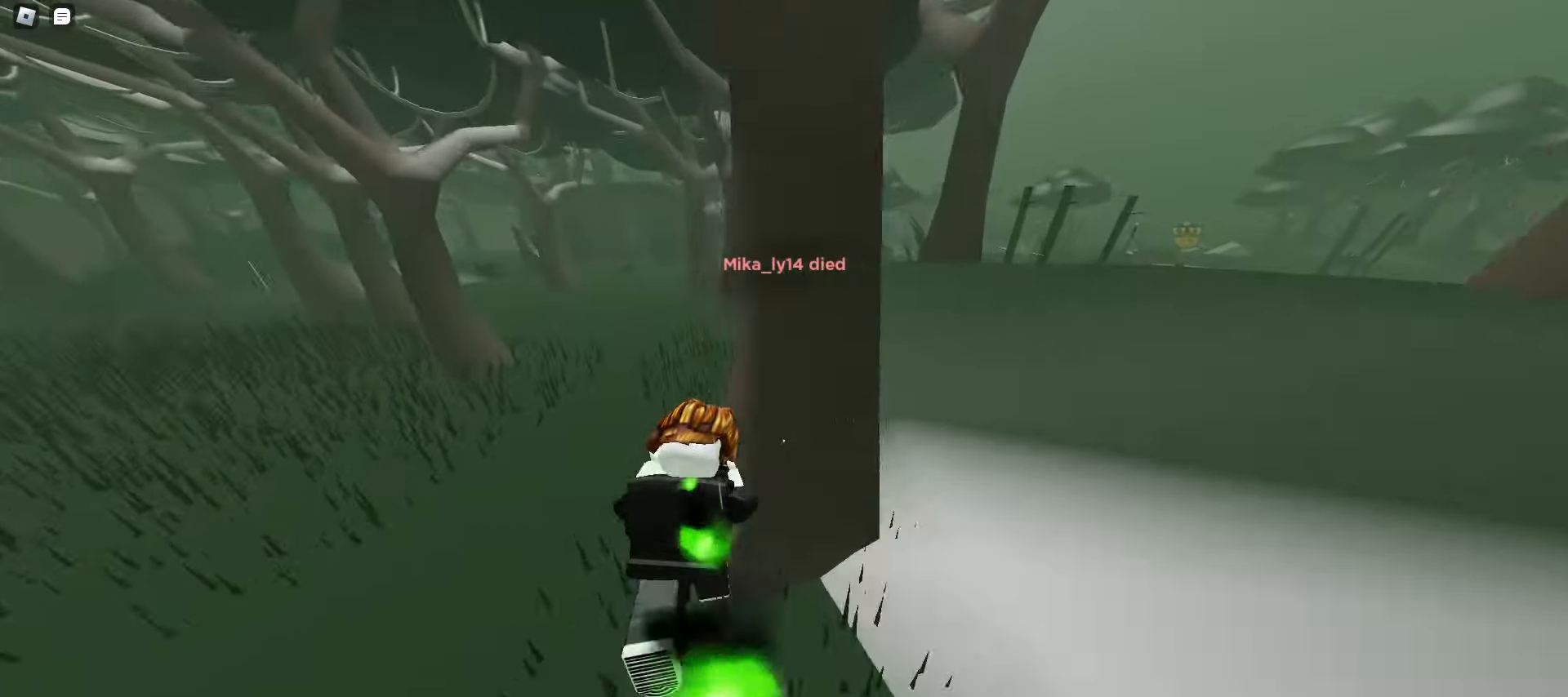
{"keys": ["d", "space", "w"], "mouse": [], "events": [[67, "a", "down"], [67, "d", "up"], [300, "a", "up"], [317, "d", "down"], [367, "space", "down"], [400, "space", "up"], [433, "space", "down"], [467, "space", "up"], [500, "space", "down"]]}
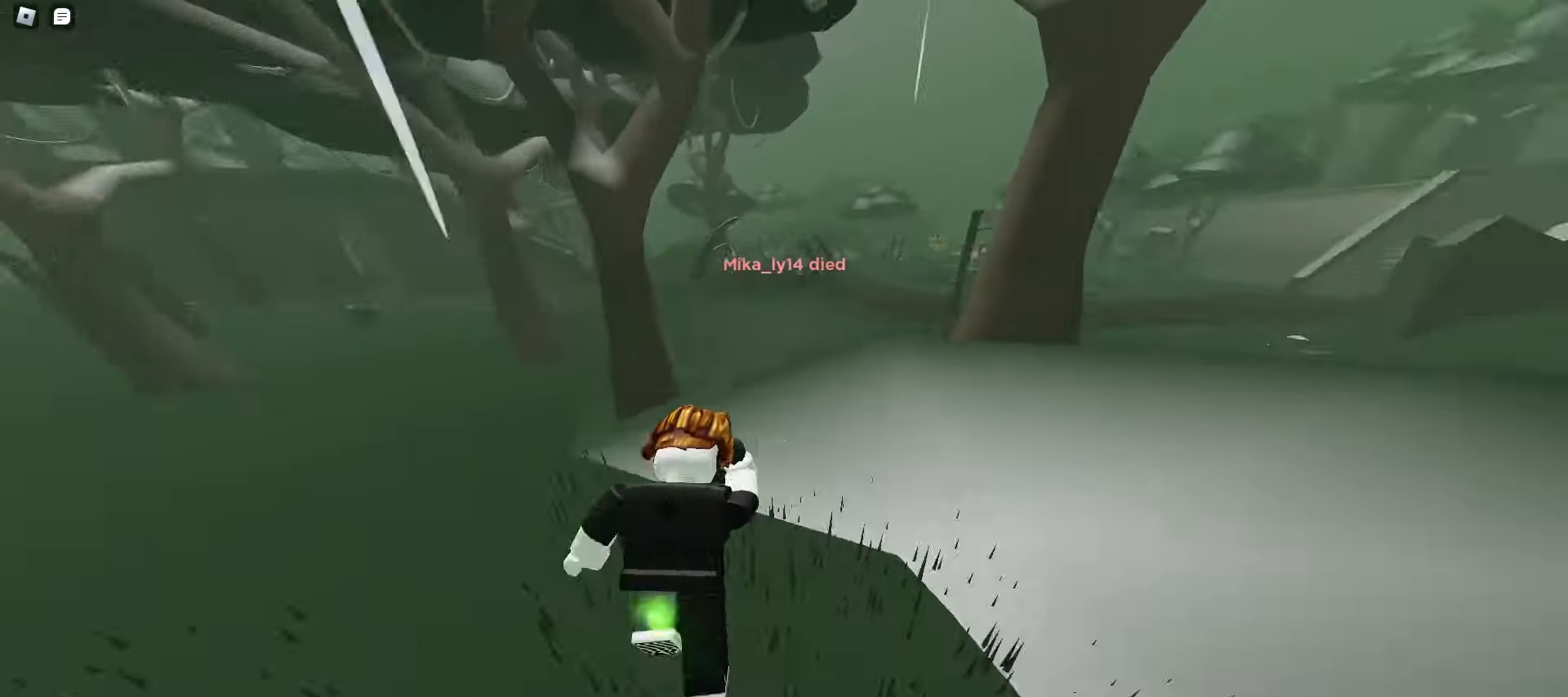
{"keys": ["d", "space", "w"], "mouse": [], "events": [[33, "space", "up"], [50, "space", "down"], [83, "a", "down"], [83, "d", "up"], [83, "space", "up"], [200, "space", "down"], [217, "a", "up"], [217, "d", "down"], [233, "space", "up"], [250, "space", "down"], [283, "space", "up"], [317, "space", "down"], [350, "space", "up"], [383, "space", "down"], [417, "space", "up"], [450, "space", "down"], [483, "space", "up"], [500, "space", "down"]]}
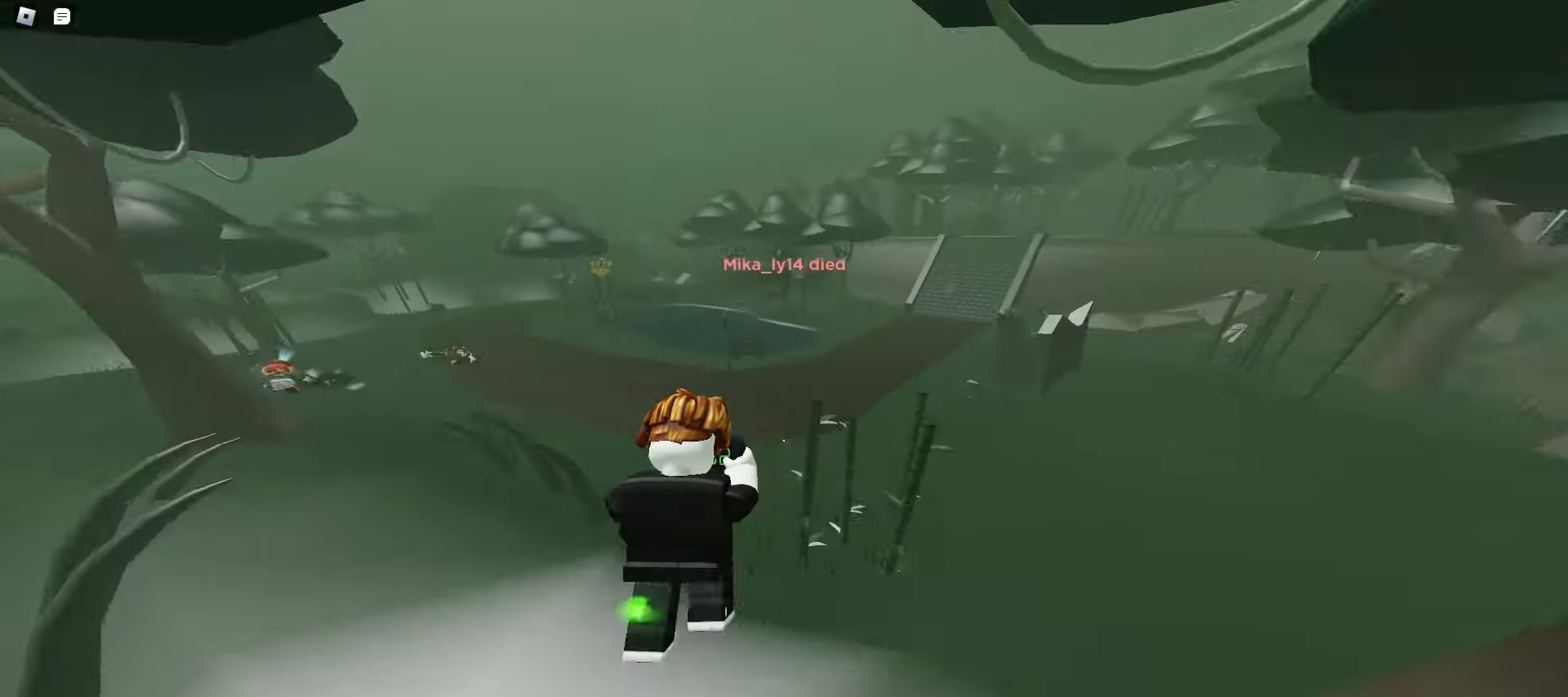
{"keys": ["a", "w"], "mouse": [], "events": [[33, "space", "up"], [83, "a", "down"], [83, "d", "up"]]}
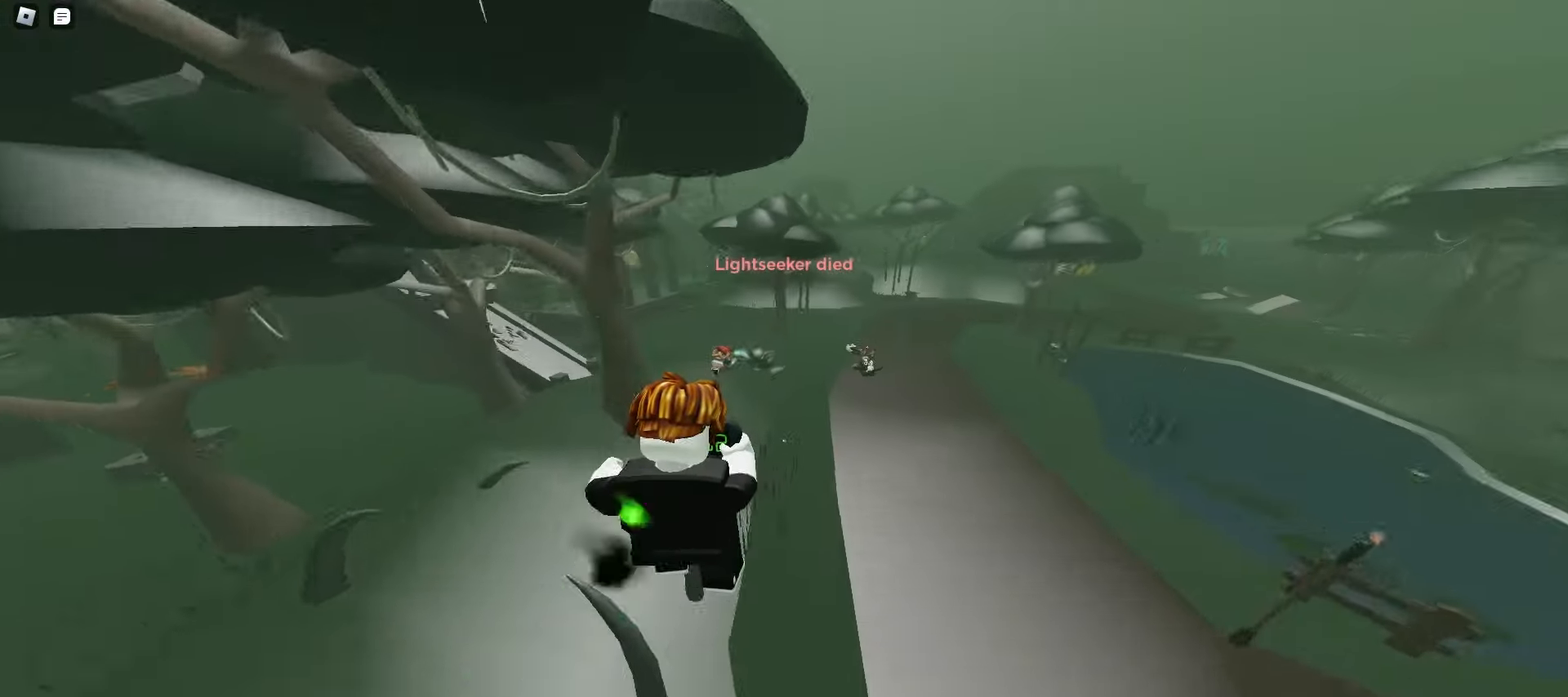
{"keys": ["a", "w"], "mouse": [], "events": [[17, "a", "up"], [417, "space", "down"], [433, "space", "up"], [467, "space", "down"], [483, "a", "down"], [500, "space", "up"]]}
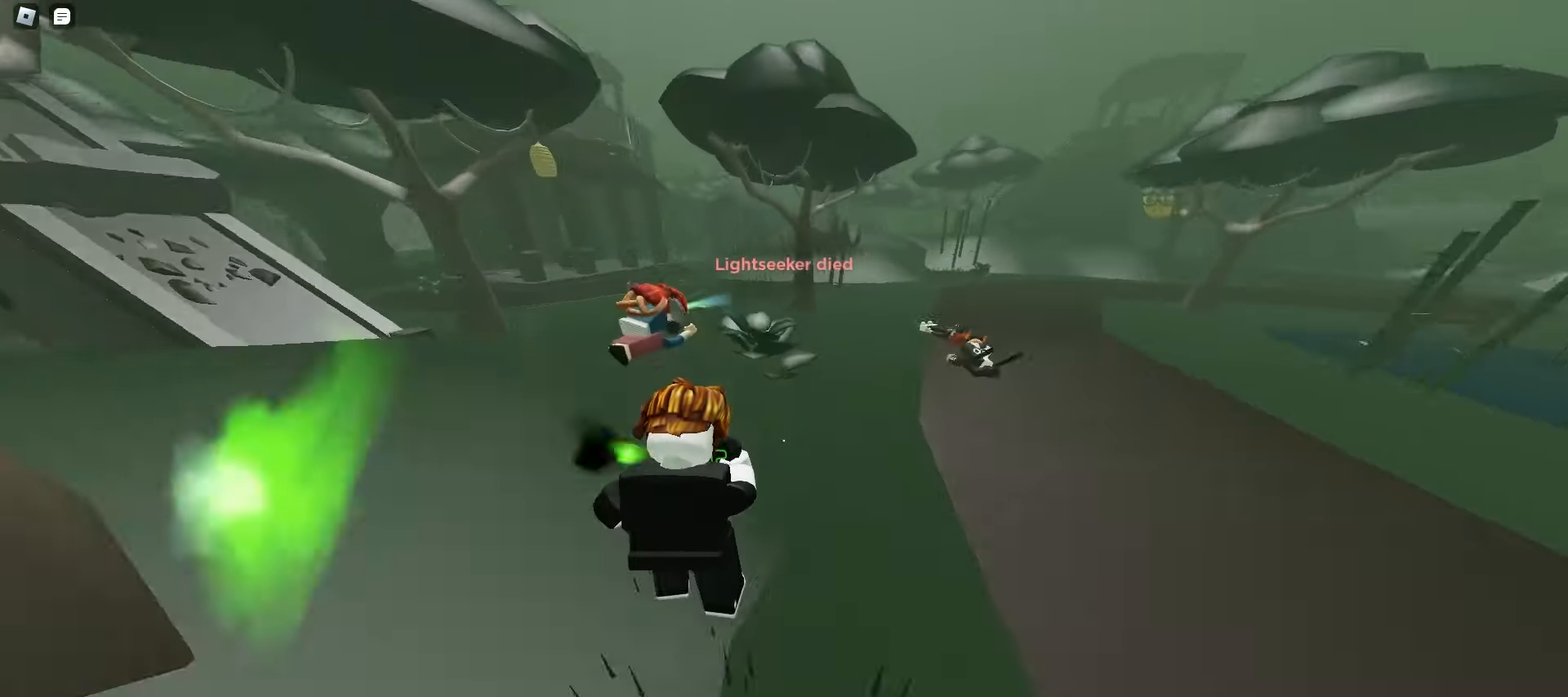
{"keys": ["w"], "mouse": [], "events": [[33, "space", "down"], [67, "space", "up"], [100, "space", "down"], [133, "space", "up"], [150, "space", "down"], [167, "a", "up"], [183, "space", "up"], [217, "space", "down"], [233, "e", "down"], [250, "space", "up"], [300, "q", "down"], [367, "e", "up"], [483, "q", "up"]]}
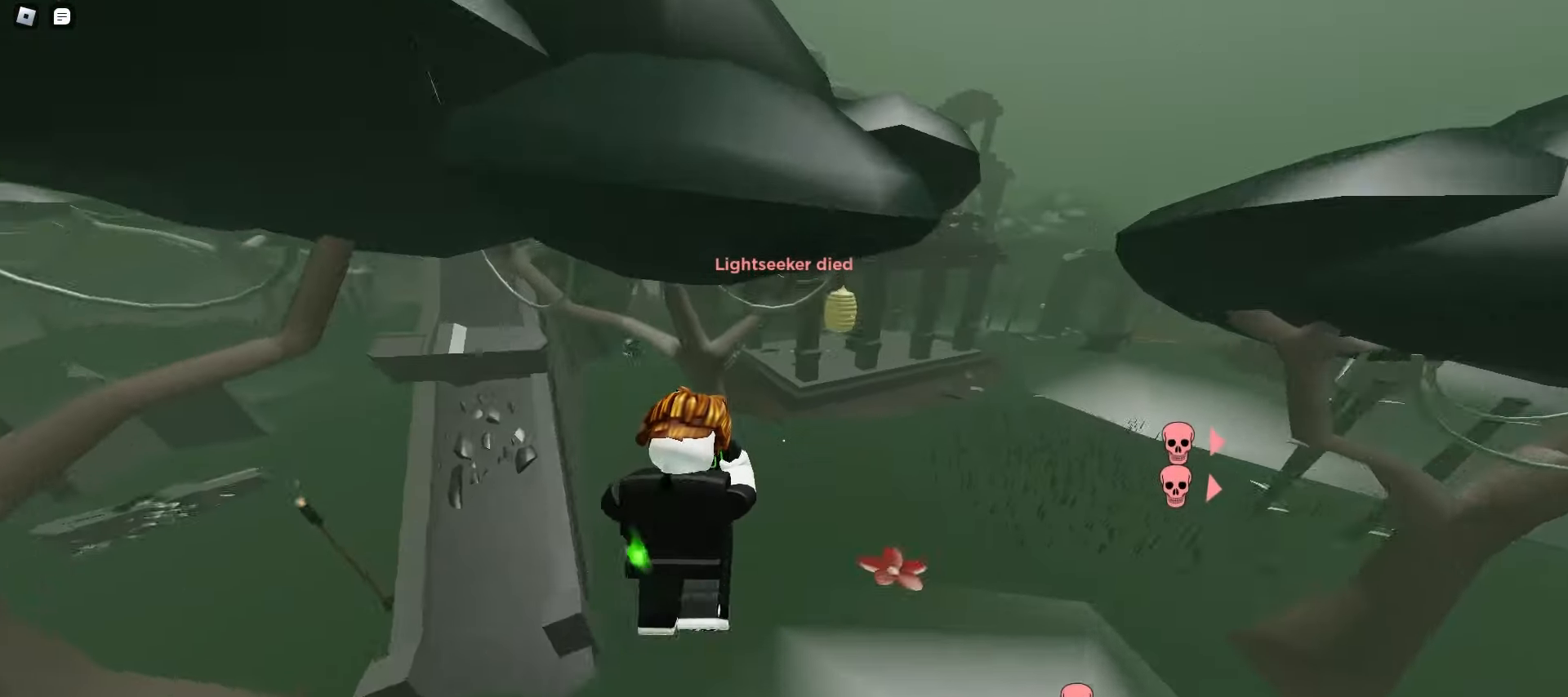
{"keys": ["d", "w"], "mouse": [], "events": [[100, "d", "down"]]}
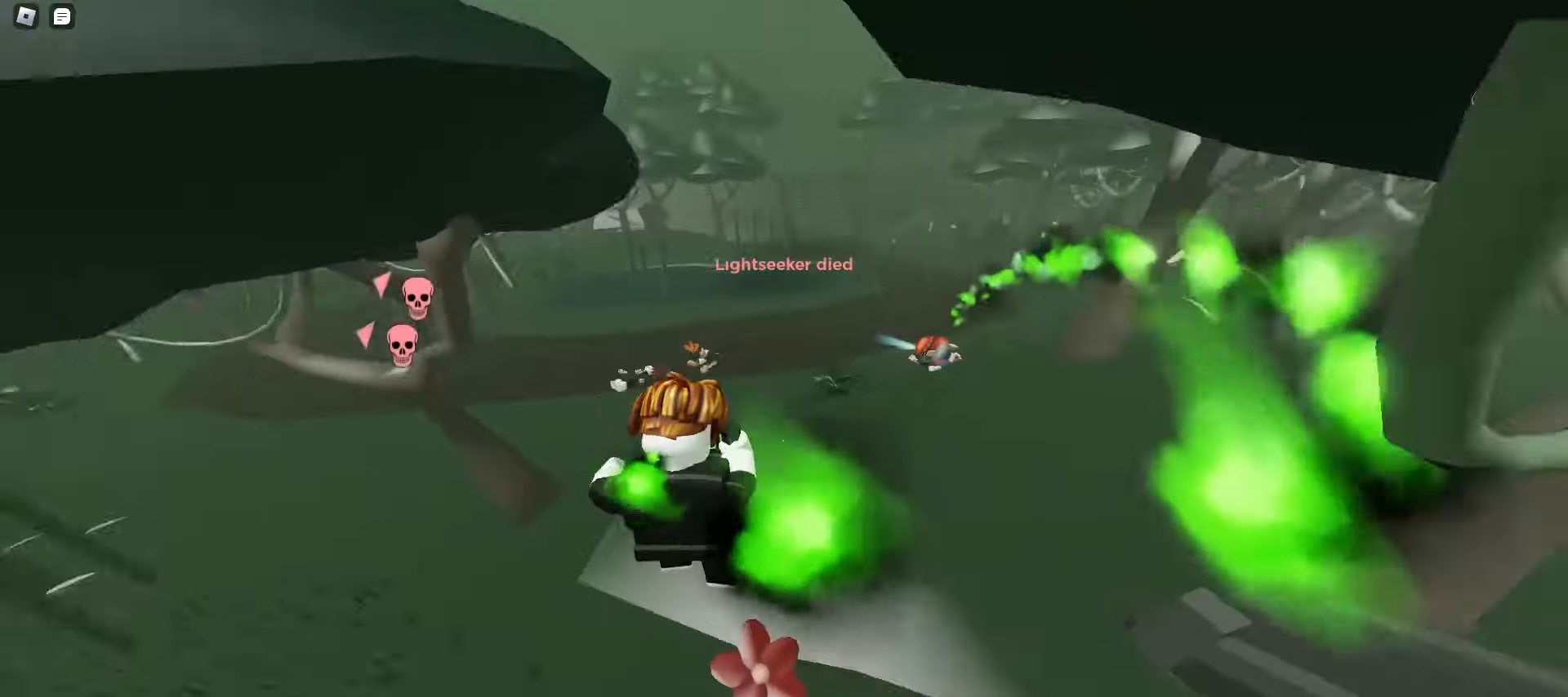
{"keys": ["a", "w"], "mouse": [], "events": [[183, "space", "down"], [217, "space", "up"], [250, "space", "down"], [267, "space", "up"], [300, "a", "down"], [300, "d", "up"], [300, "space", "down"], [333, "space", "up"], [367, "space", "down"], [400, "space", "up"], [433, "space", "down"], [467, "space", "up"]]}
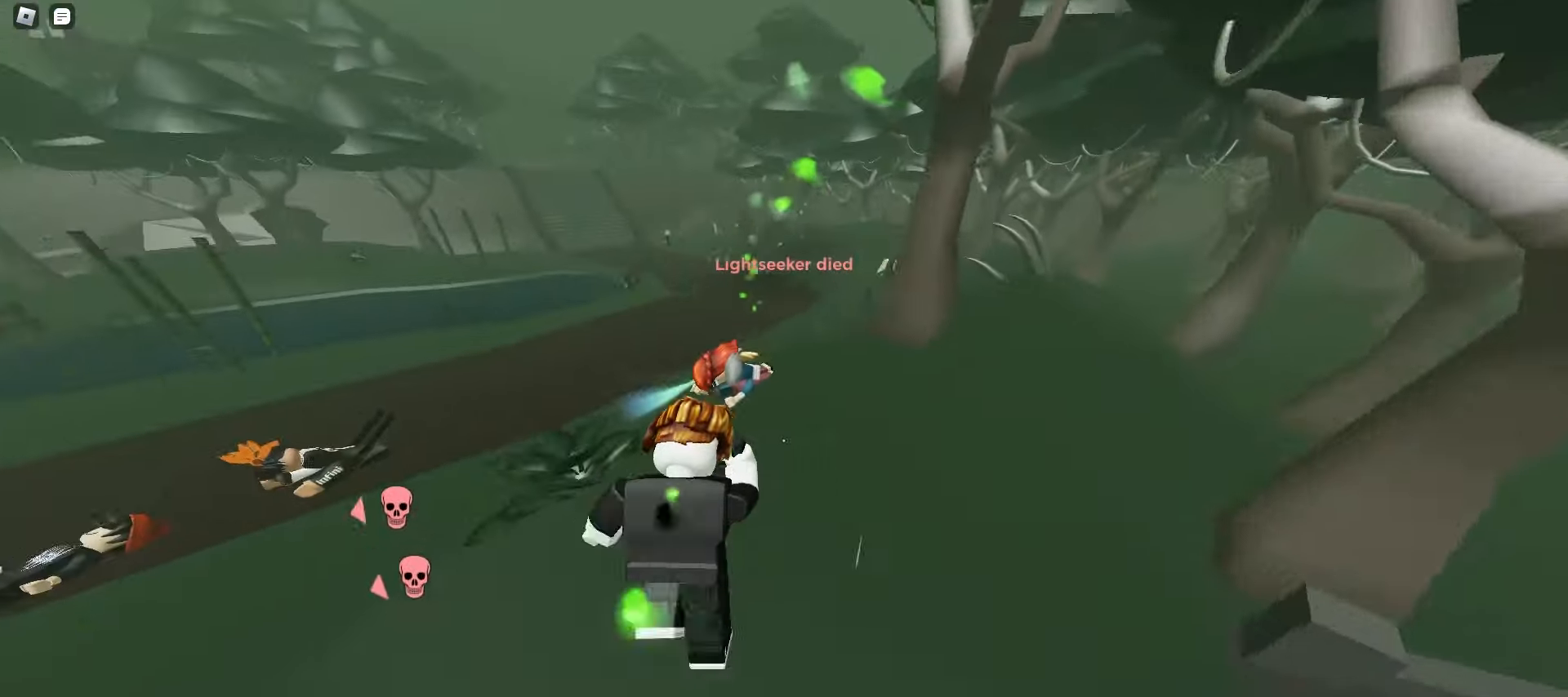
{"keys": ["w"], "mouse": [], "events": [[50, "a", "up"], [217, "e", "down"], [300, "q", "down"], [333, "e", "up"], [383, "q", "up"]]}
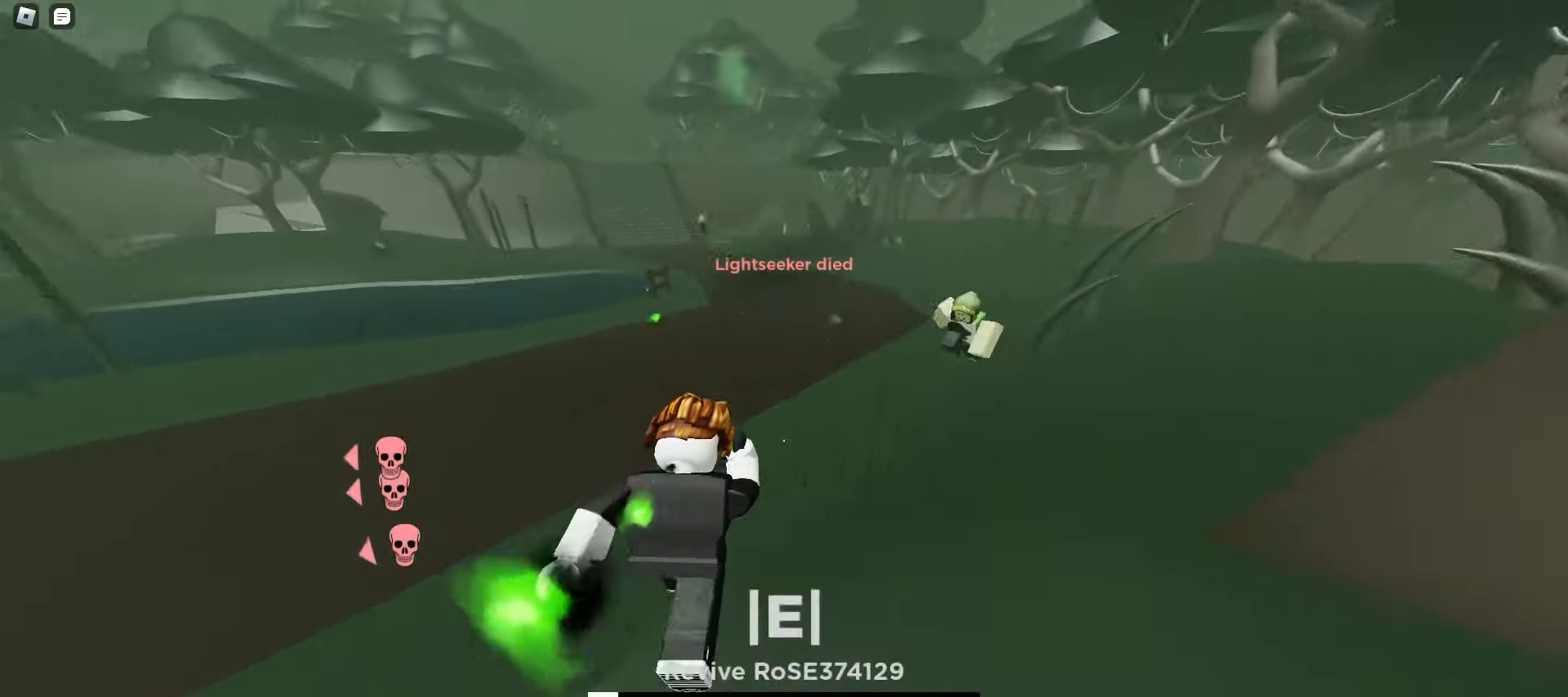
{"keys": ["a", "w"], "mouse": [], "events": [[100, "a", "down"]]}
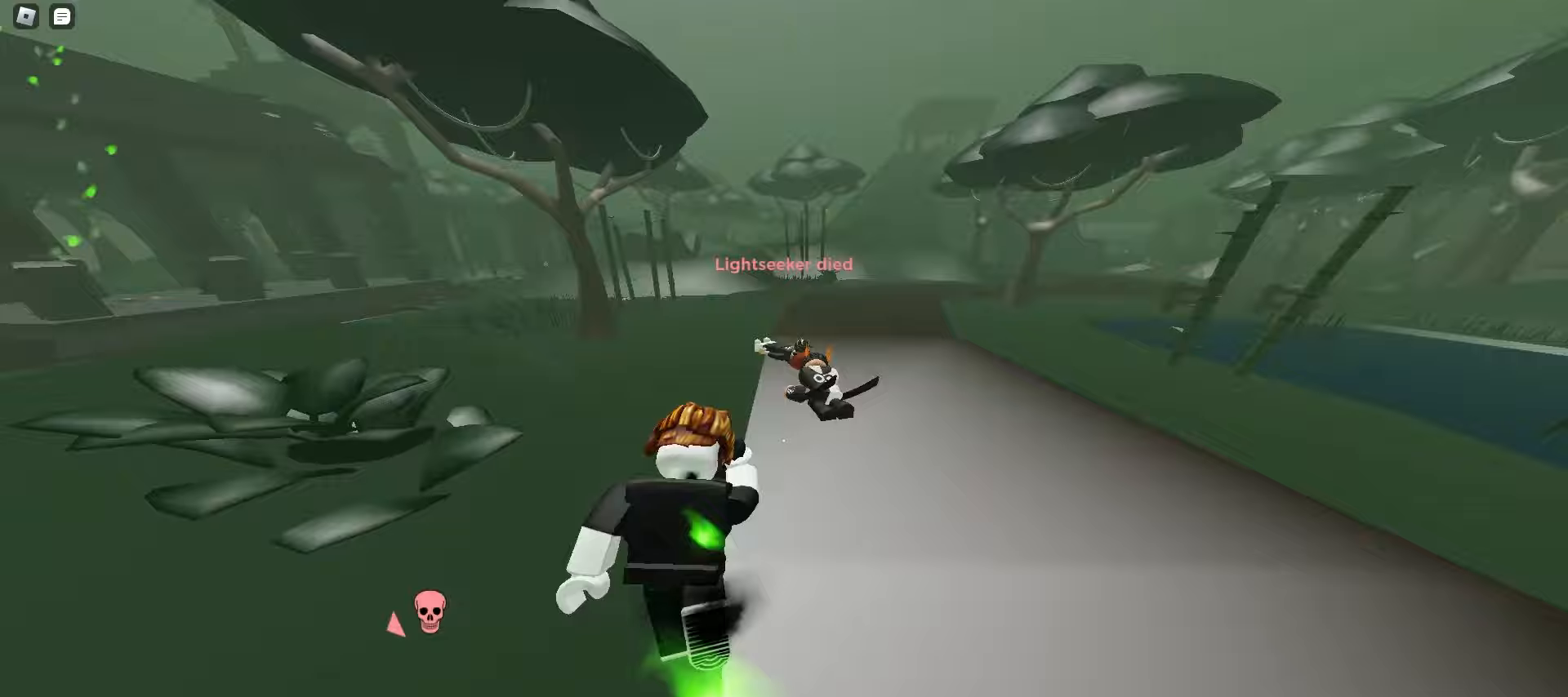
{"keys": ["q", "w"], "mouse": [], "events": [[17, "a", "up"], [17, "d", "down"], [200, "d", "up"], [283, "e", "down"], [350, "q", "down"], [400, "e", "up"]]}
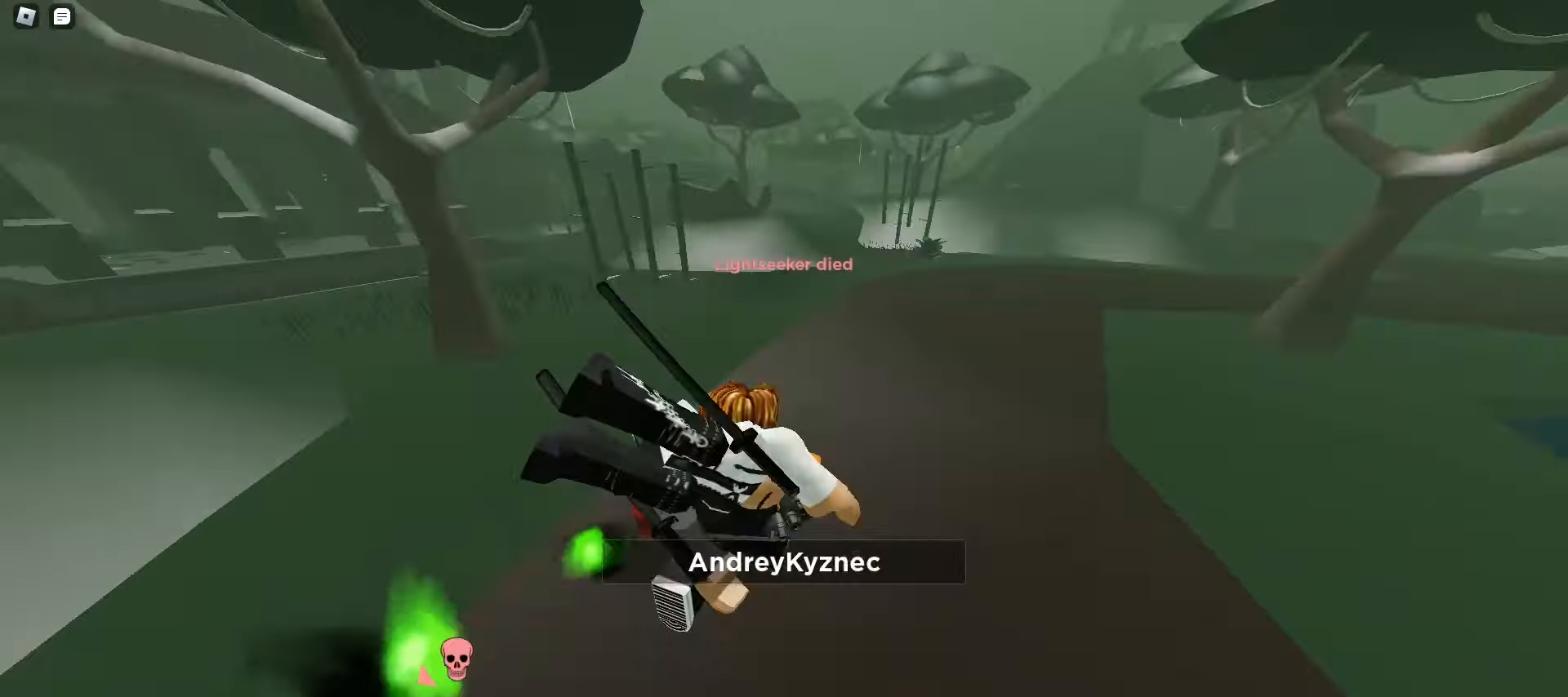
{"keys": ["a", "w"], "mouse": [], "events": [[17, "q", "up"], [67, "d", "down"], [400, "d", "up"], [417, "a", "down"]]}
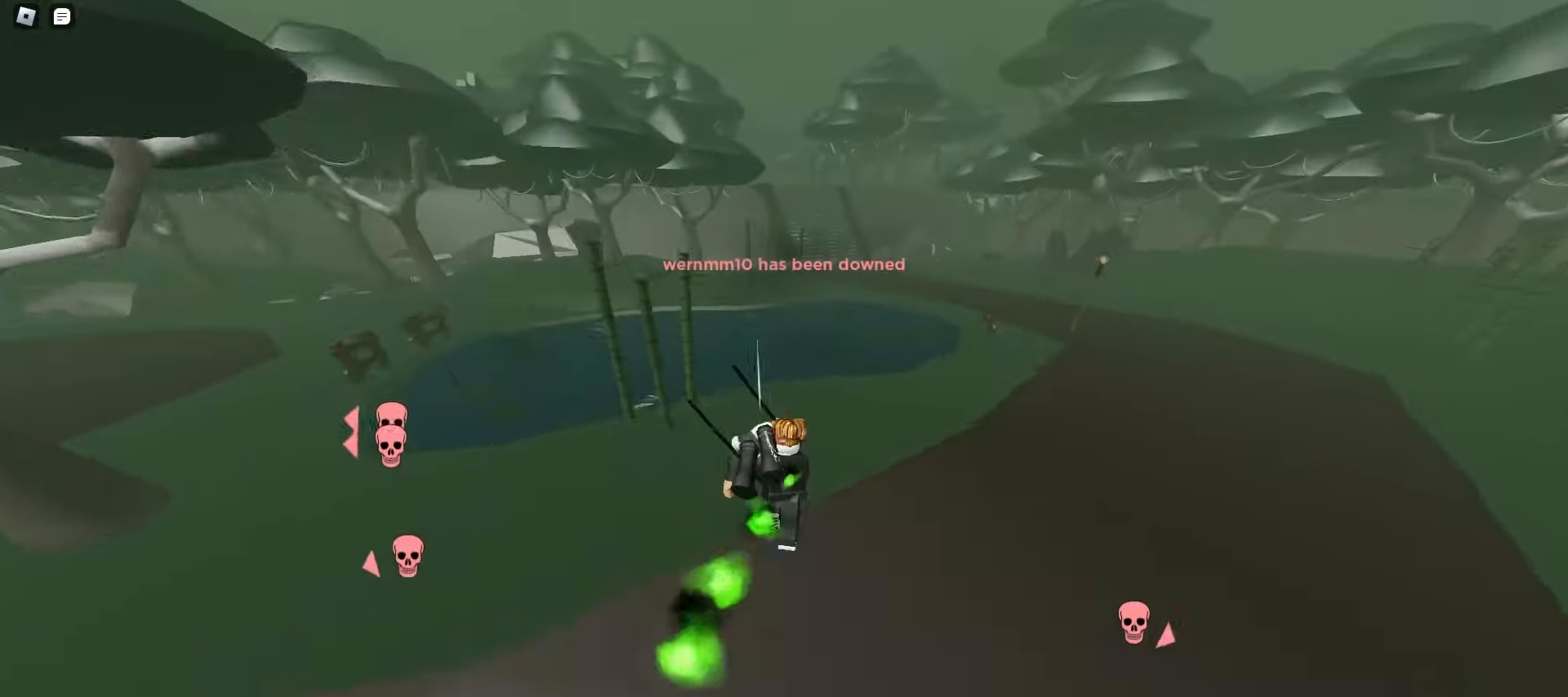
{"keys": ["q", "w"], "mouse": [], "events": [[17, "a", "up"], [33, "d", "down"], [150, "a", "down"], [167, "d", "up"], [300, "a", "up"], [367, "q", "down"]]}
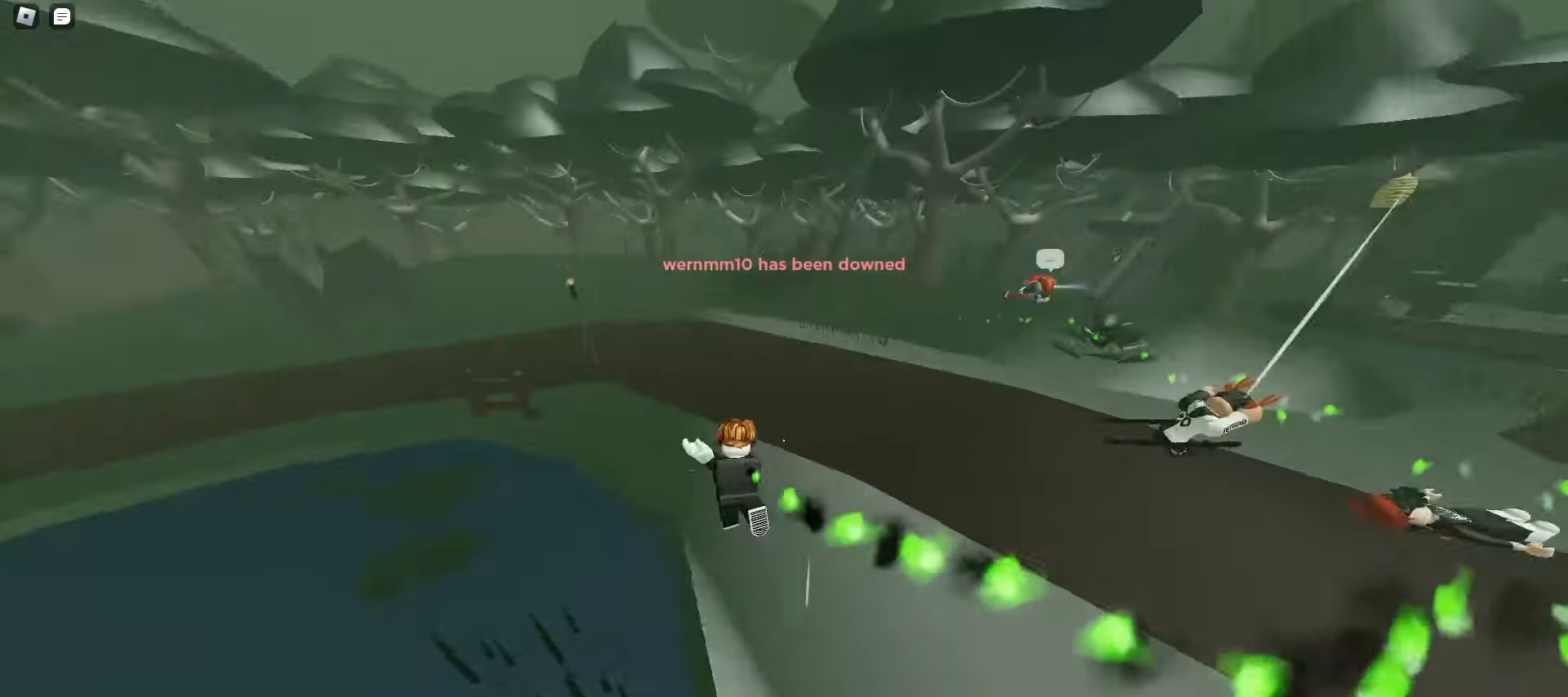
{"keys": ["d", "w"], "mouse": [], "events": [[33, "q", "up"], [383, "d", "down"]]}
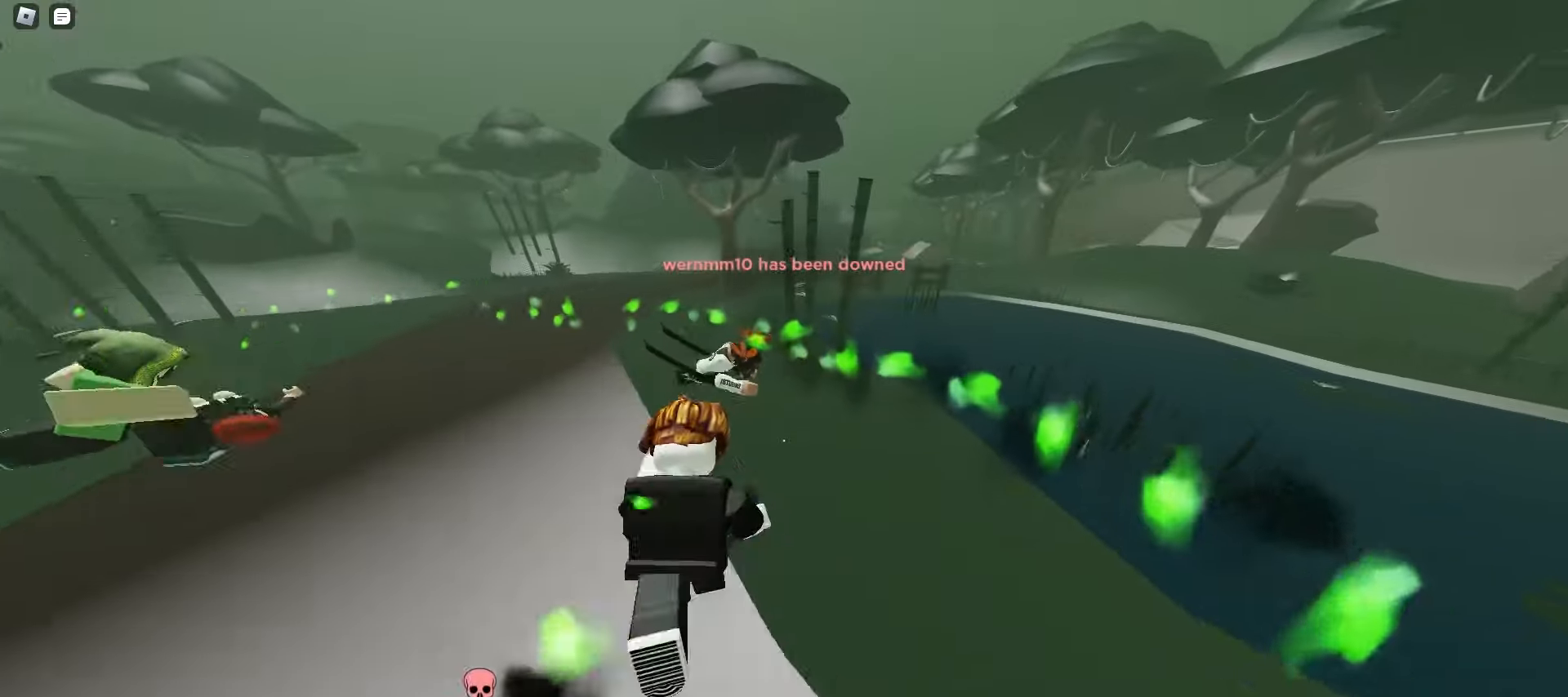
{"keys": ["a", "w"], "mouse": [], "events": [[83, "a", "down"], [83, "d", "up"], [183, "e", "down"], [300, "e", "up"], [383, "e", "down"], [467, "e", "up"]]}
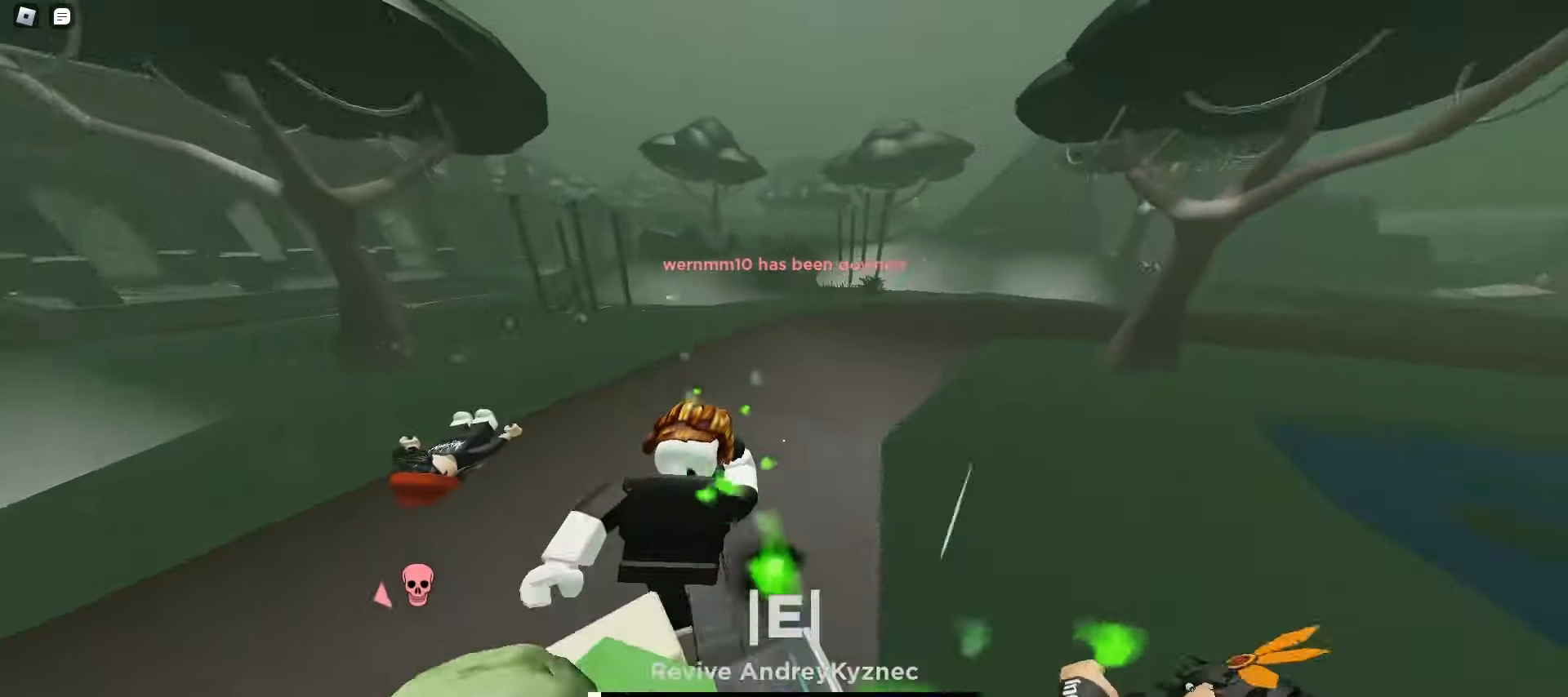
{"keys": ["a", "w"], "mouse": [], "events": [[67, "a", "up"], [200, "d", "down"], [333, "d", "up"], [383, "a", "down"]]}
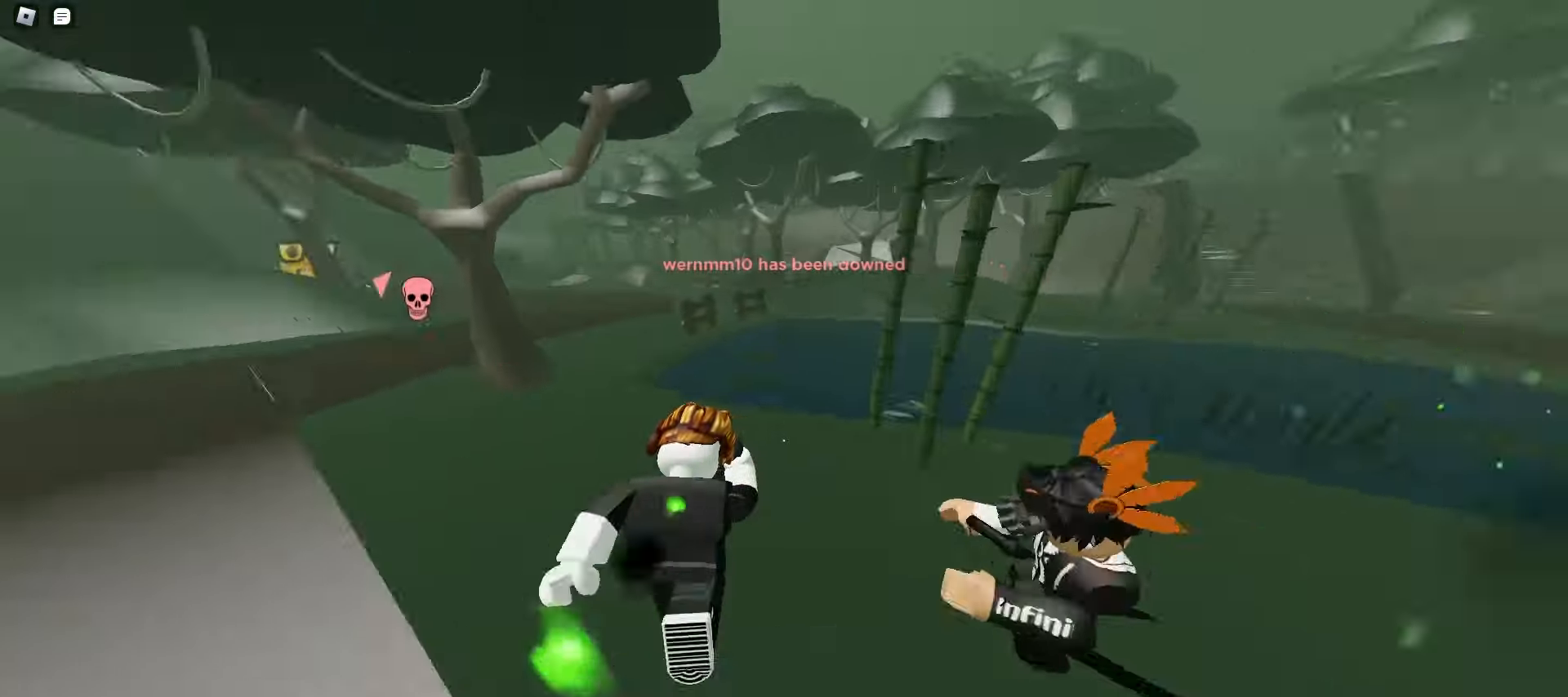
{"keys": ["space", "w"], "mouse": [], "events": [[117, "space", "down"], [133, "space", "up"], [167, "space", "down"], [200, "space", "up"], [233, "space", "down"], [267, "a", "up"], [267, "space", "up"], [283, "space", "down"], [333, "space", "up"], [350, "space", "down"], [383, "space", "up"], [417, "space", "down"], [450, "space", "up"], [483, "space", "down"]]}
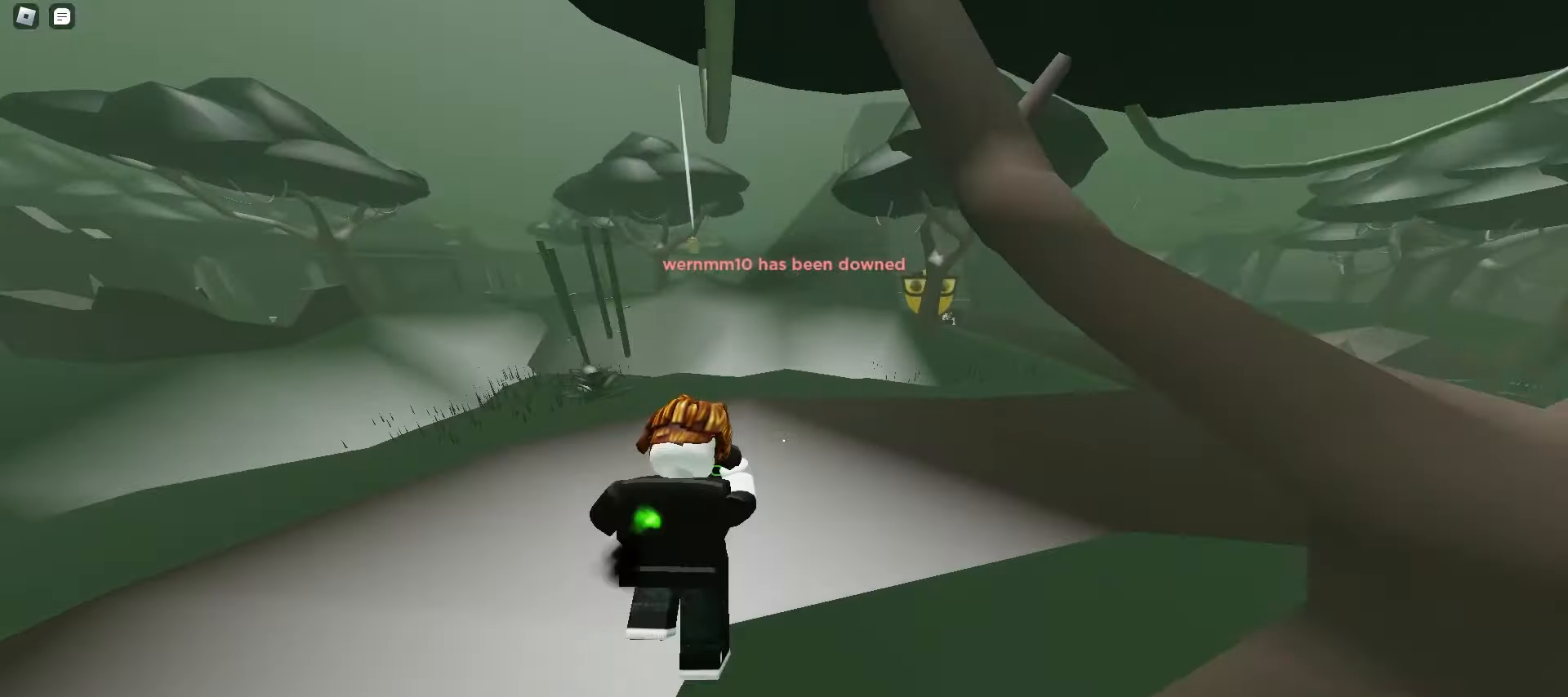
{"keys": ["a", "w"], "mouse": [], "events": [[17, "space", "up"], [150, "space", "down"], [183, "space", "up"], [217, "space", "down"], [233, "d", "down"], [250, "space", "up"], [267, "space", "down"], [300, "space", "up"], [333, "space", "down"], [367, "space", "up"], [400, "space", "down"], [433, "a", "down"], [433, "d", "up"], [433, "space", "up"], [467, "space", "down"], [483, "space", "up"]]}
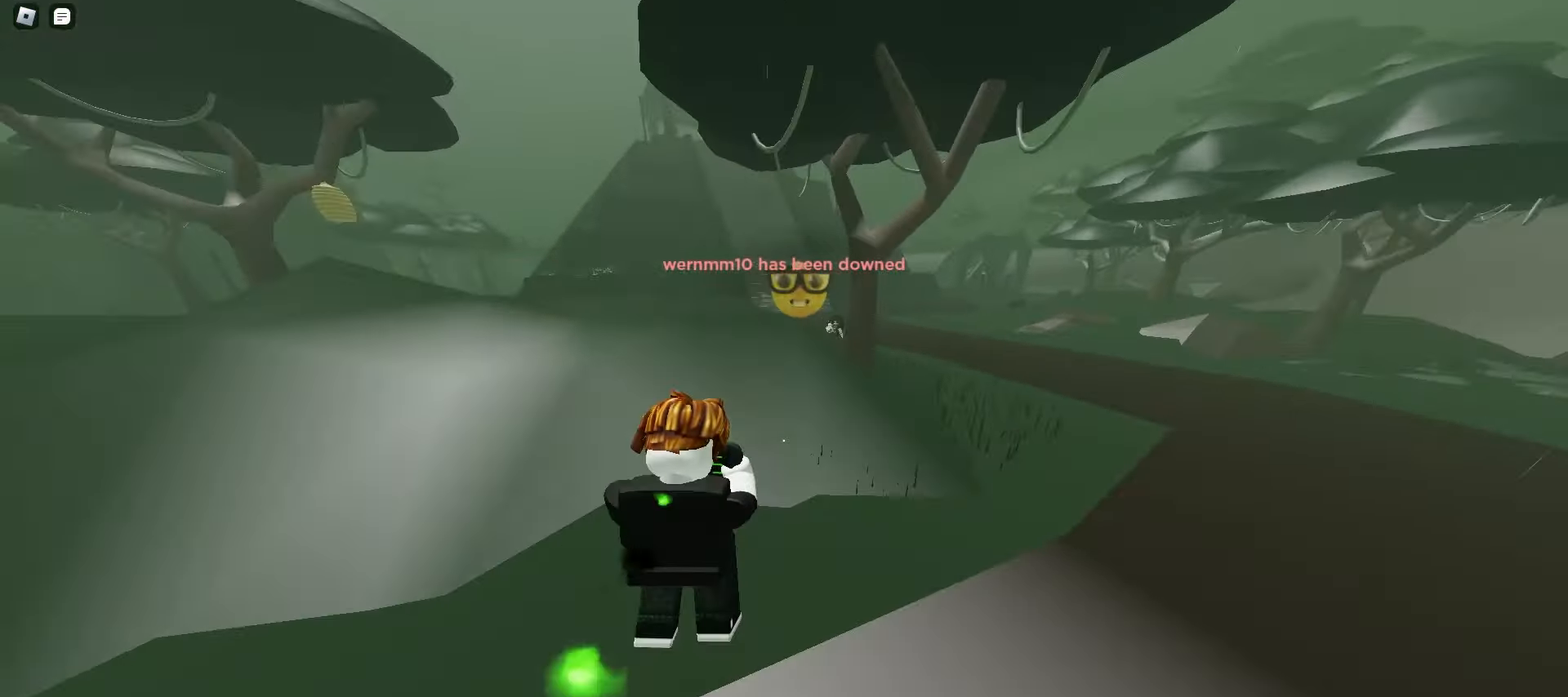
{"keys": ["d", "w"], "mouse": [], "events": [[17, "space", "down"], [50, "space", "up"], [83, "space", "down"], [117, "space", "up"], [150, "space", "down"], [167, "a", "up"], [167, "d", "down"], [183, "space", "up"], [217, "space", "down"], [233, "space", "up"], [267, "space", "down"], [300, "space", "up"], [333, "space", "down"], [367, "space", "up"], [400, "space", "down"], [433, "space", "up"], [450, "space", "down"], [483, "space", "up"]]}
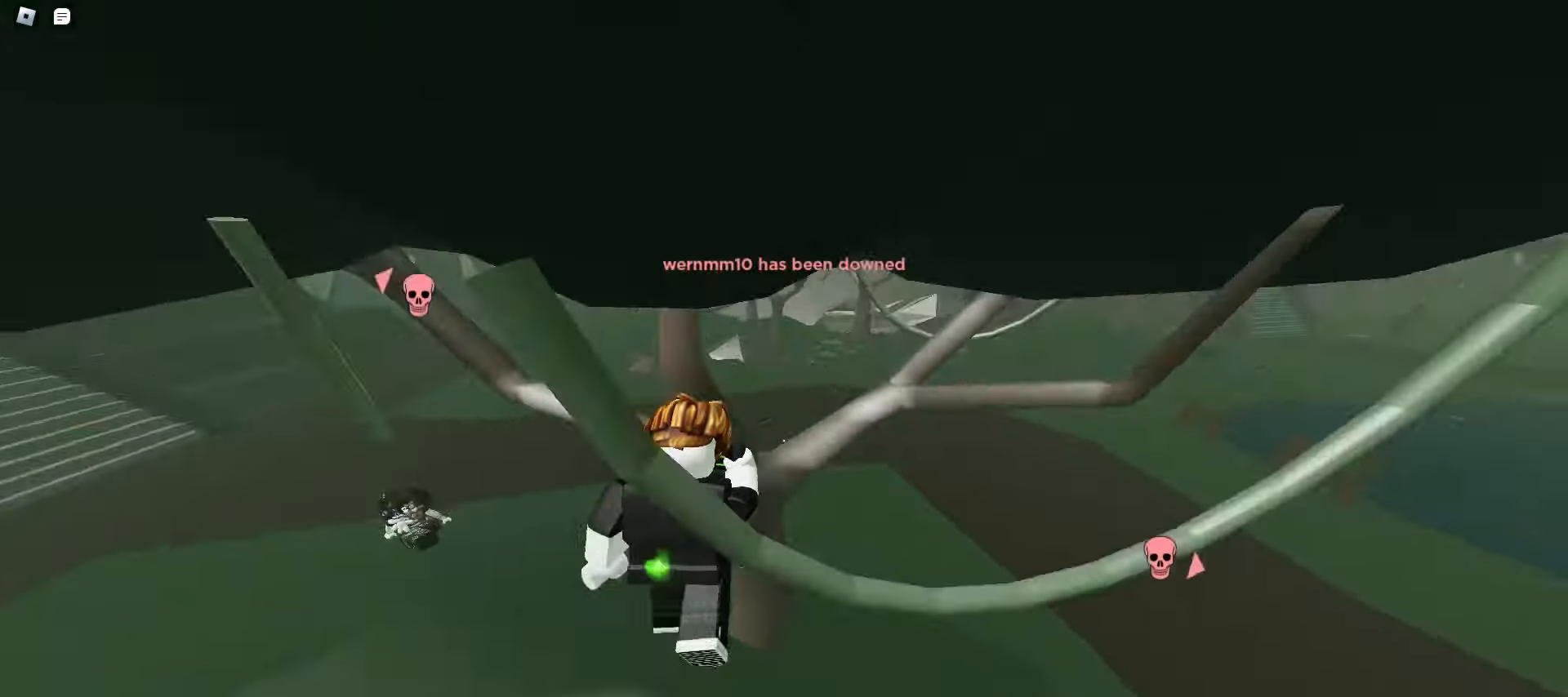
{"keys": ["a", "w"], "mouse": [], "events": [[17, "space", "down"], [50, "space", "up"], [133, "a", "down"], [133, "d", "up"]]}
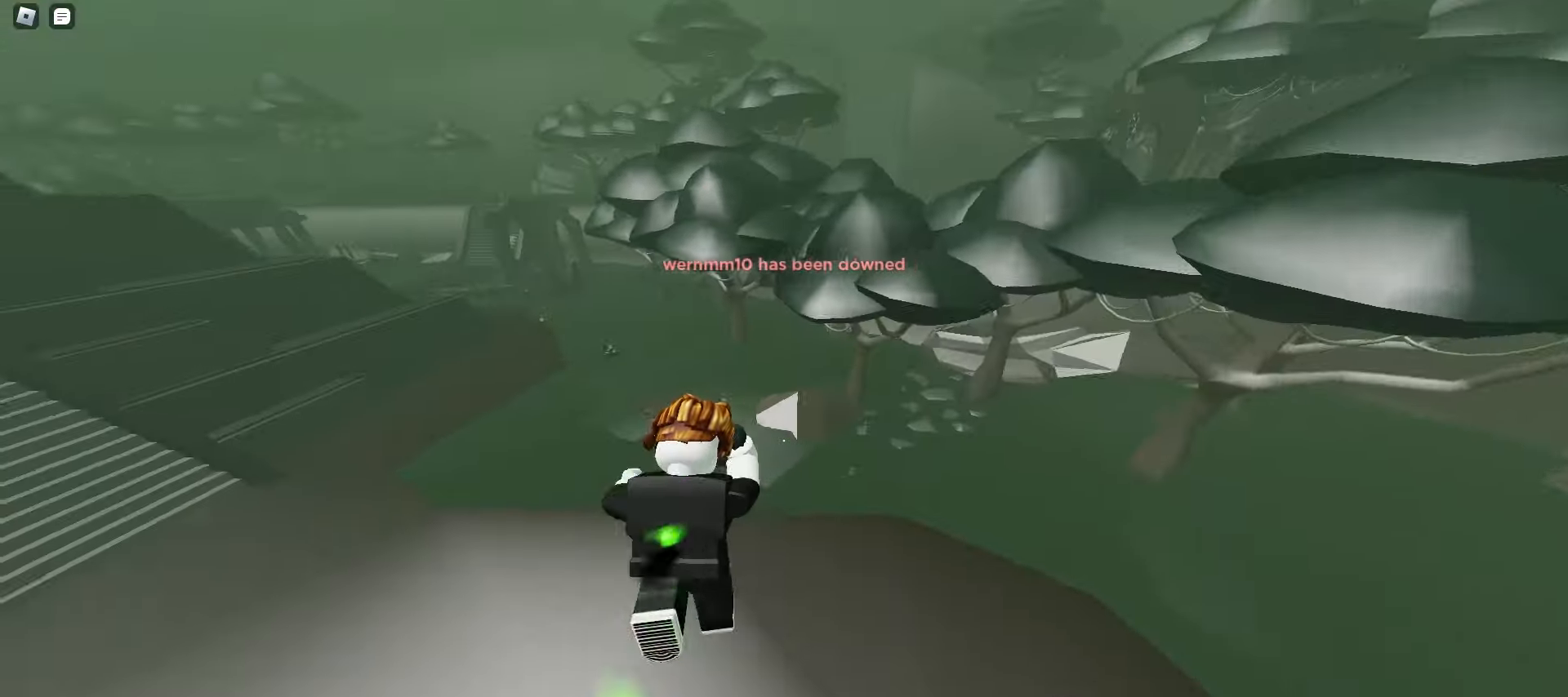
{"keys": ["a", "w"], "mouse": [], "events": []}
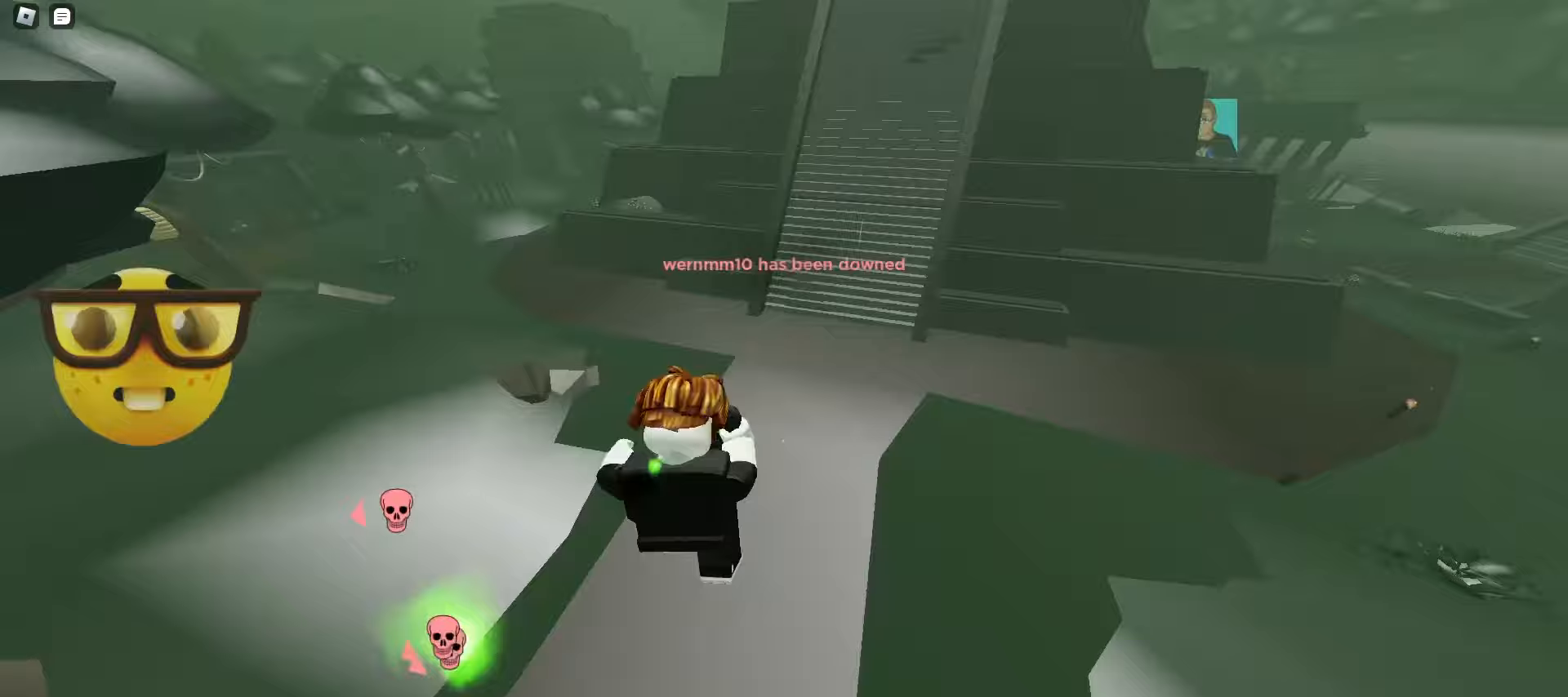
{"keys": ["d", "w"], "mouse": [], "events": [[333, "space", "down"], [367, "a", "up"], [367, "d", "down"], [367, "space", "up"], [400, "space", "down"], [417, "space", "up"], [450, "space", "down"], [483, "space", "up"]]}